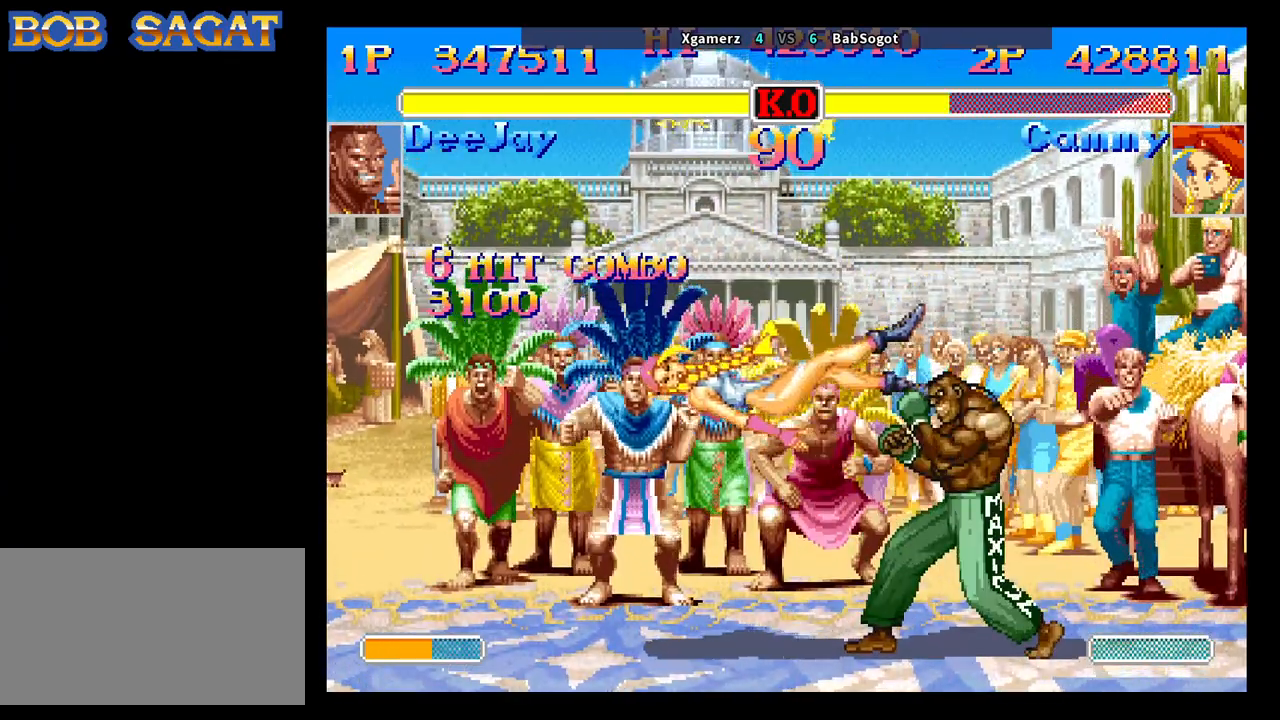
Gameplay with a controller (arcade stick); each line is a JSON object with the inputs held at the frame after it. "events" lists button and stick changes between this image and that frame as [ms after this image, input, new state], when the widget could be followed in between. Not read: L3 R3.
{"buttons": ["CROSS", "CIRCLE", "R1", "R2"], "left_stick": "center", "events": [[233, "CROSS", "down"], [250, "CIRCLE", "down"], [283, "R2", "down"], [367, "TRIANGLE", "down"], [383, "R1", "down"], [467, "TRIANGLE", "up"]]}
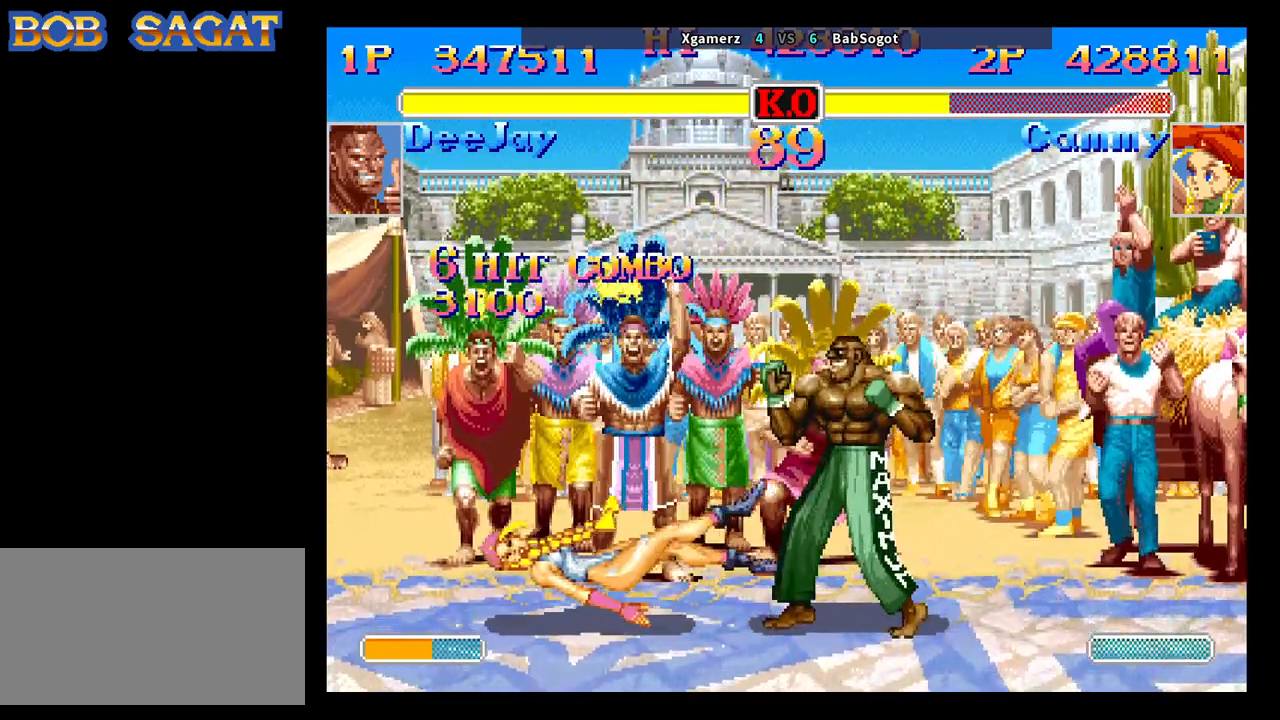
{"buttons": ["CROSS", "CIRCLE", "R2"], "left_stick": "center", "events": [[33, "R1", "up"]]}
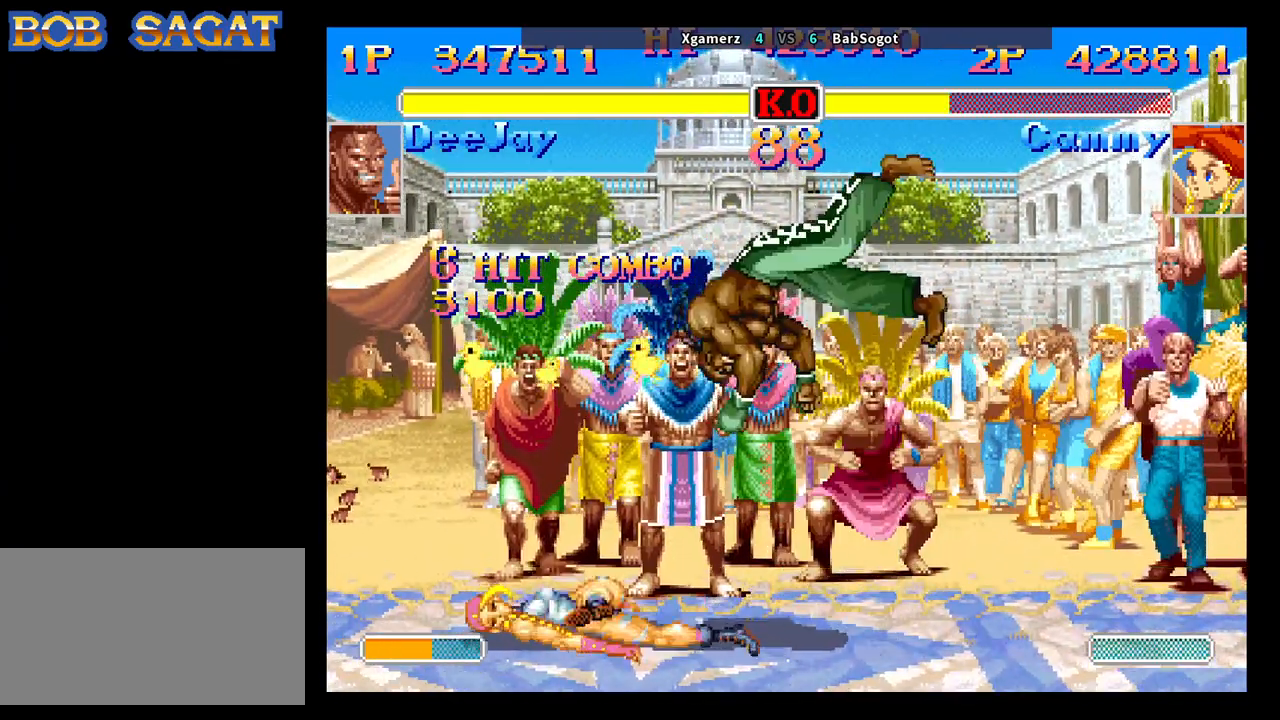
{"buttons": [], "left_stick": "down-right", "events": [[283, "left_stick", "right"], [400, "CROSS", "up"], [417, "CIRCLE", "up"], [467, "R2", "up"], [500, "left_stick", "down-right"]]}
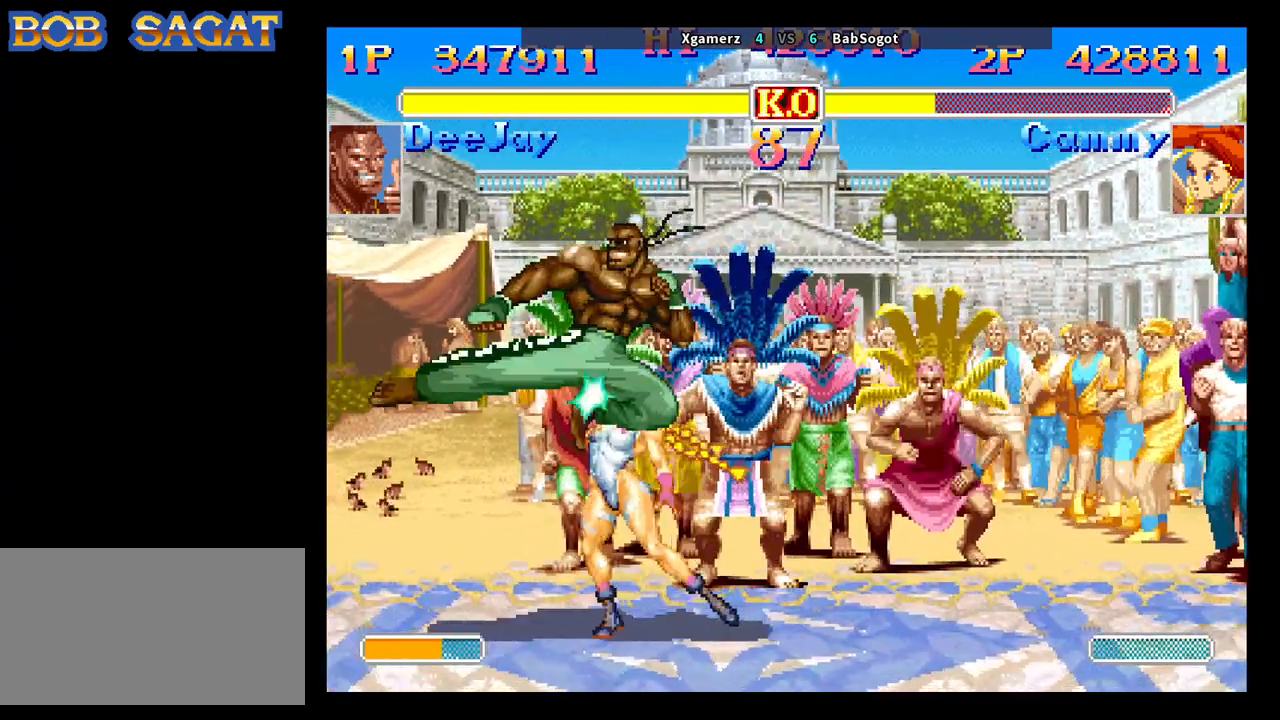
{"buttons": [], "left_stick": "down-right", "events": []}
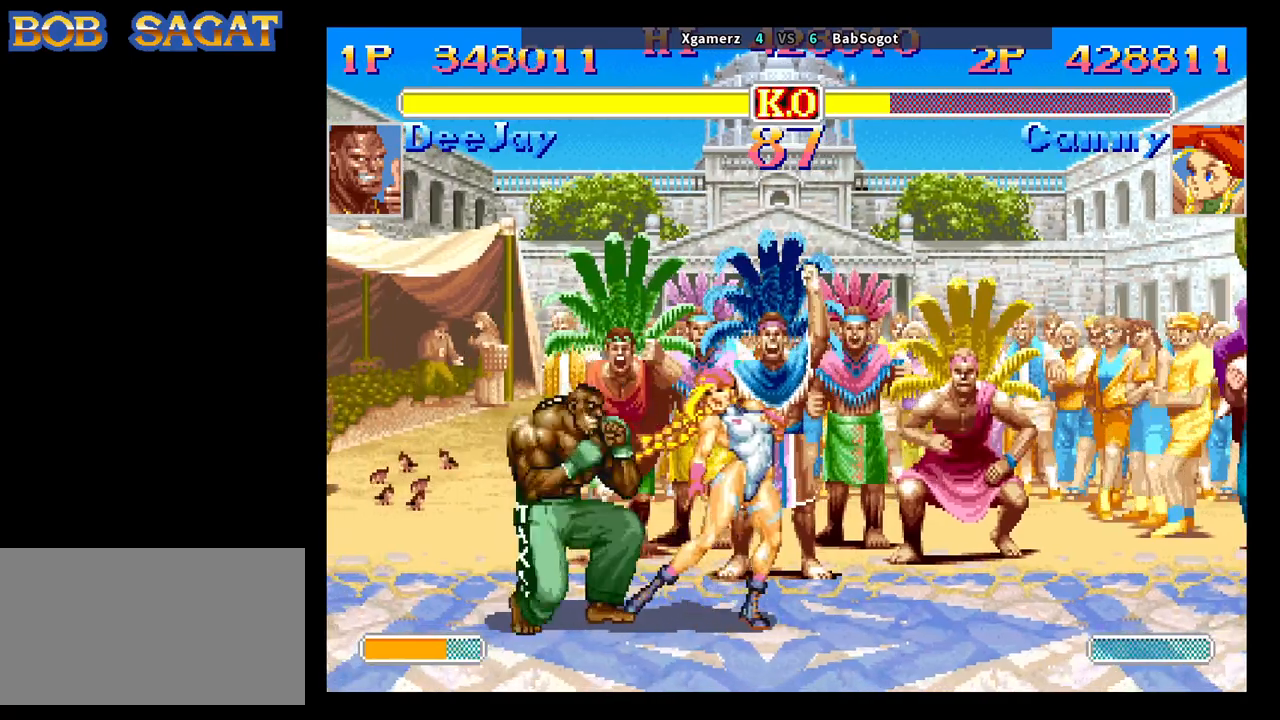
{"buttons": [], "left_stick": "down-right", "events": []}
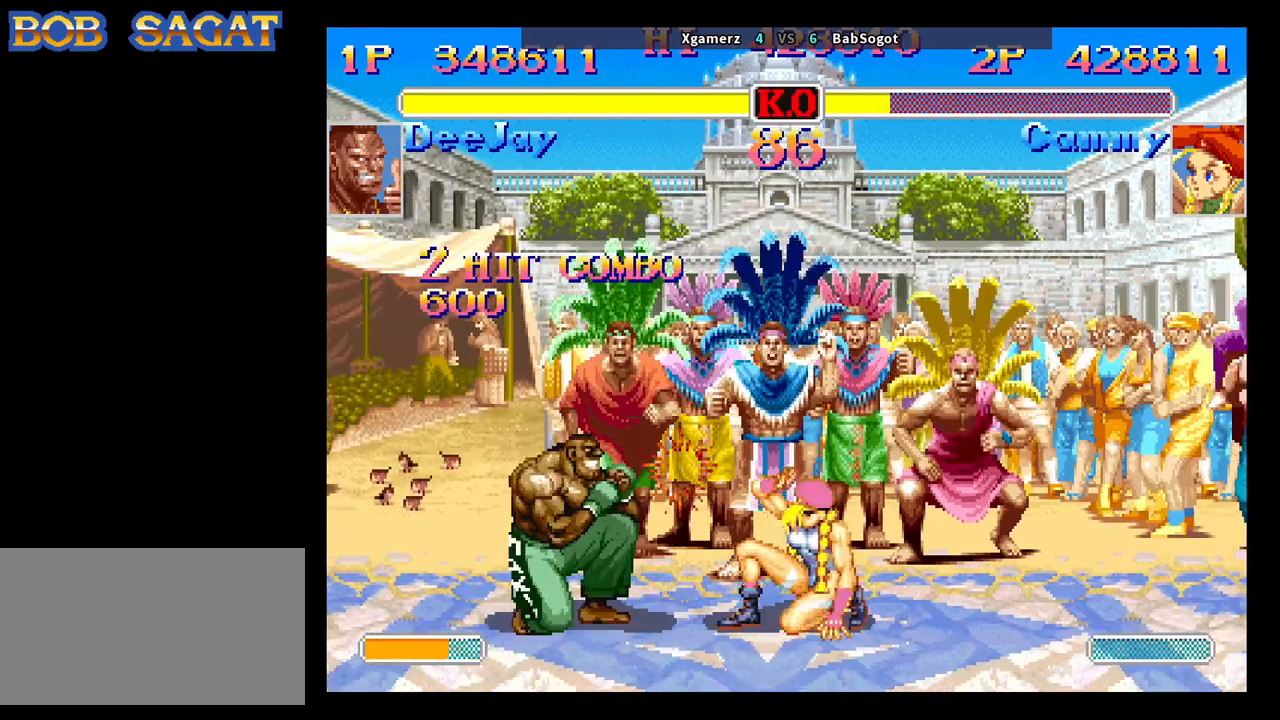
{"buttons": [], "left_stick": "down", "events": [[350, "left_stick", "left"], [417, "left_stick", "down"]]}
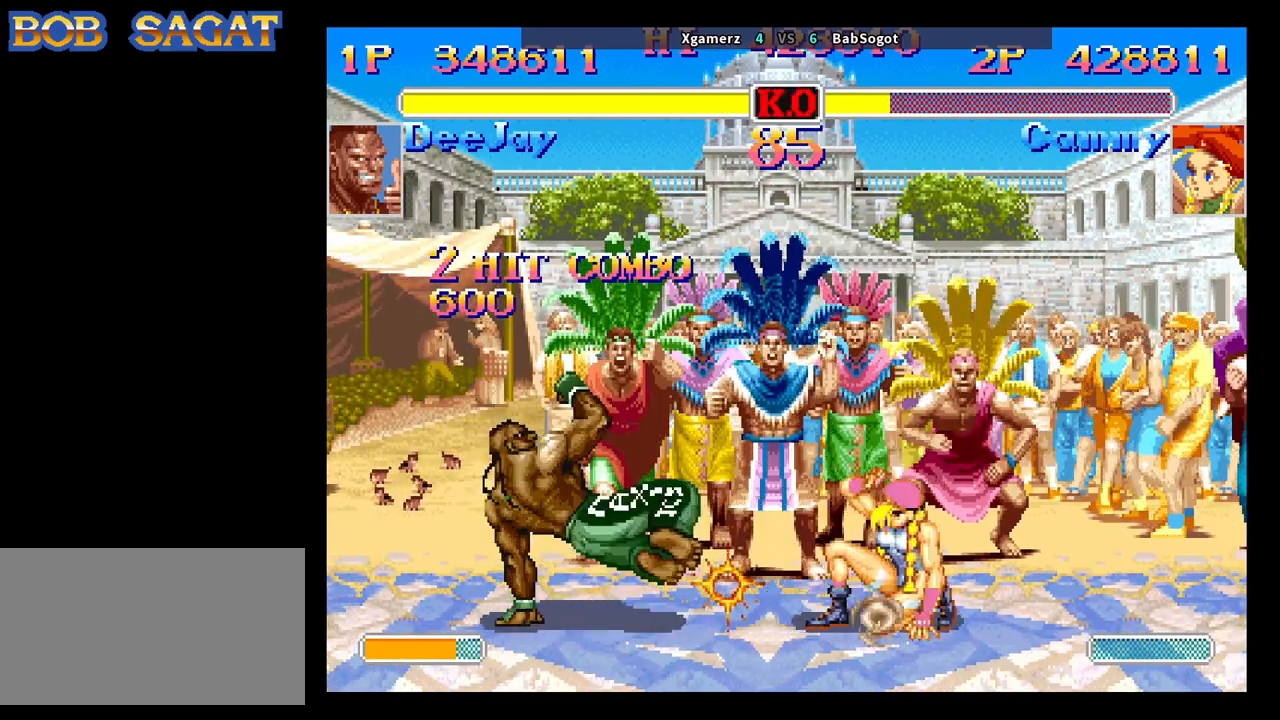
{"buttons": [], "left_stick": "down-right", "events": [[100, "left_stick", "down-right"], [317, "CIRCLE", "down"], [467, "CIRCLE", "up"]]}
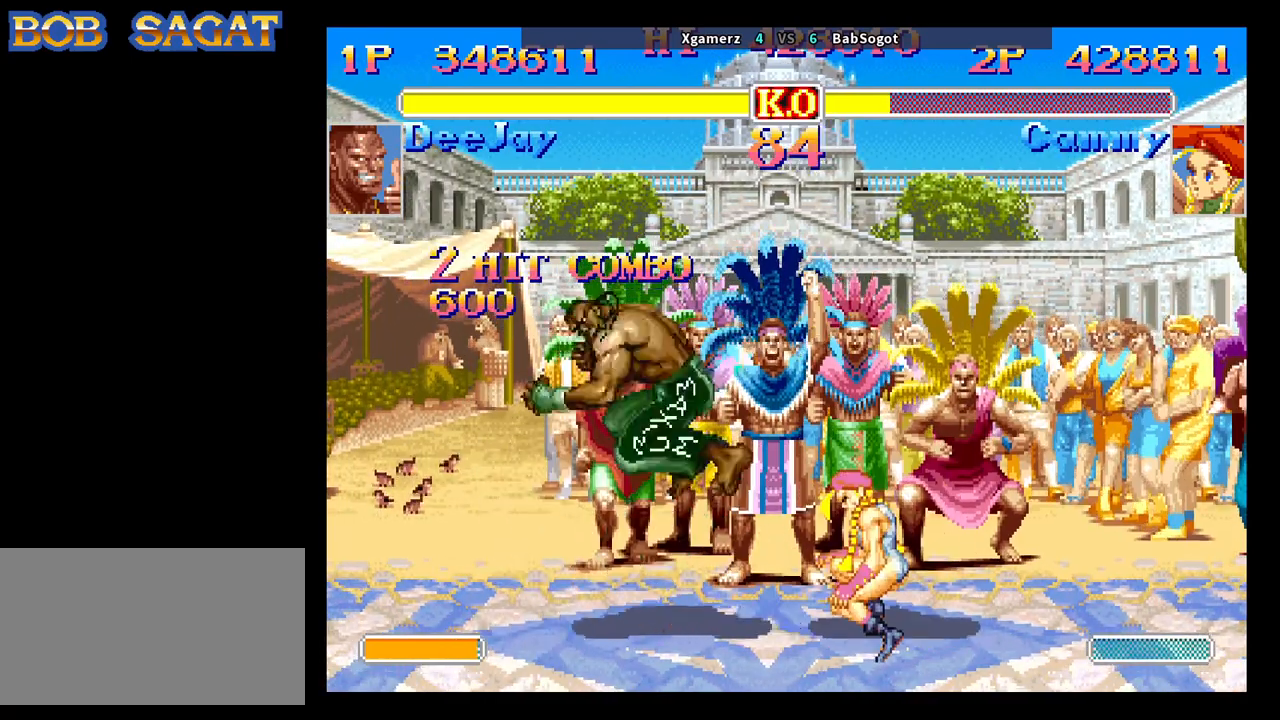
{"buttons": [], "left_stick": "right", "events": [[333, "left_stick", "right"]]}
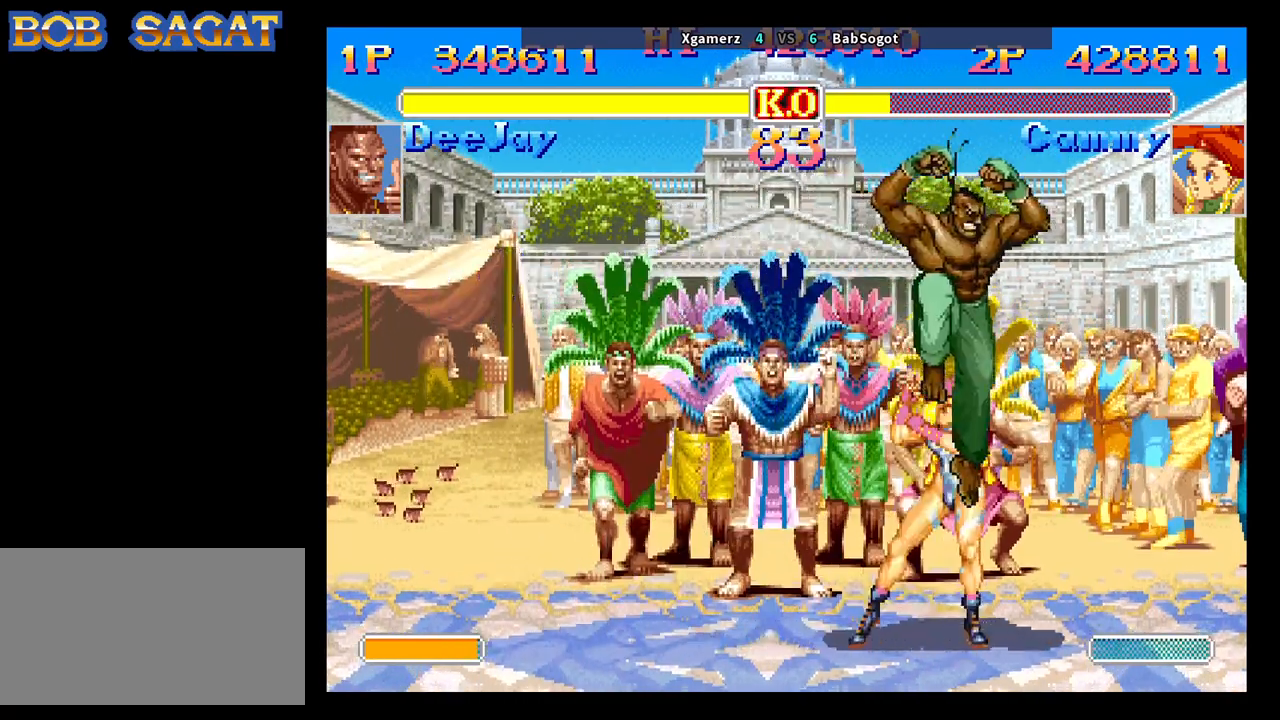
{"buttons": ["CROSS"], "left_stick": "center", "events": [[100, "TRIANGLE", "down"], [150, "left_stick", "down-left"], [200, "TRIANGLE", "up"], [317, "CROSS", "down"], [367, "left_stick", "right"], [417, "CROSS", "up"], [450, "CROSS", "down"], [500, "left_stick", "center"]]}
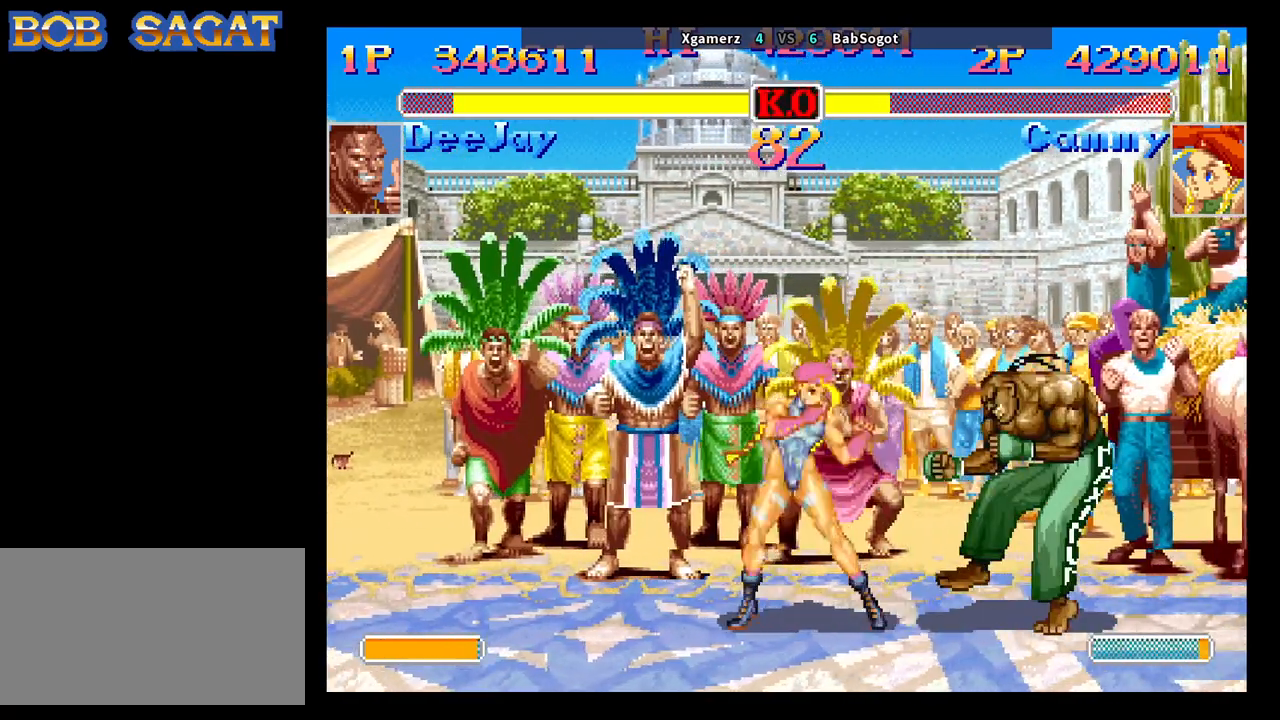
{"buttons": [], "left_stick": "down-left", "events": [[17, "CROSS", "up"], [500, "left_stick", "down-left"]]}
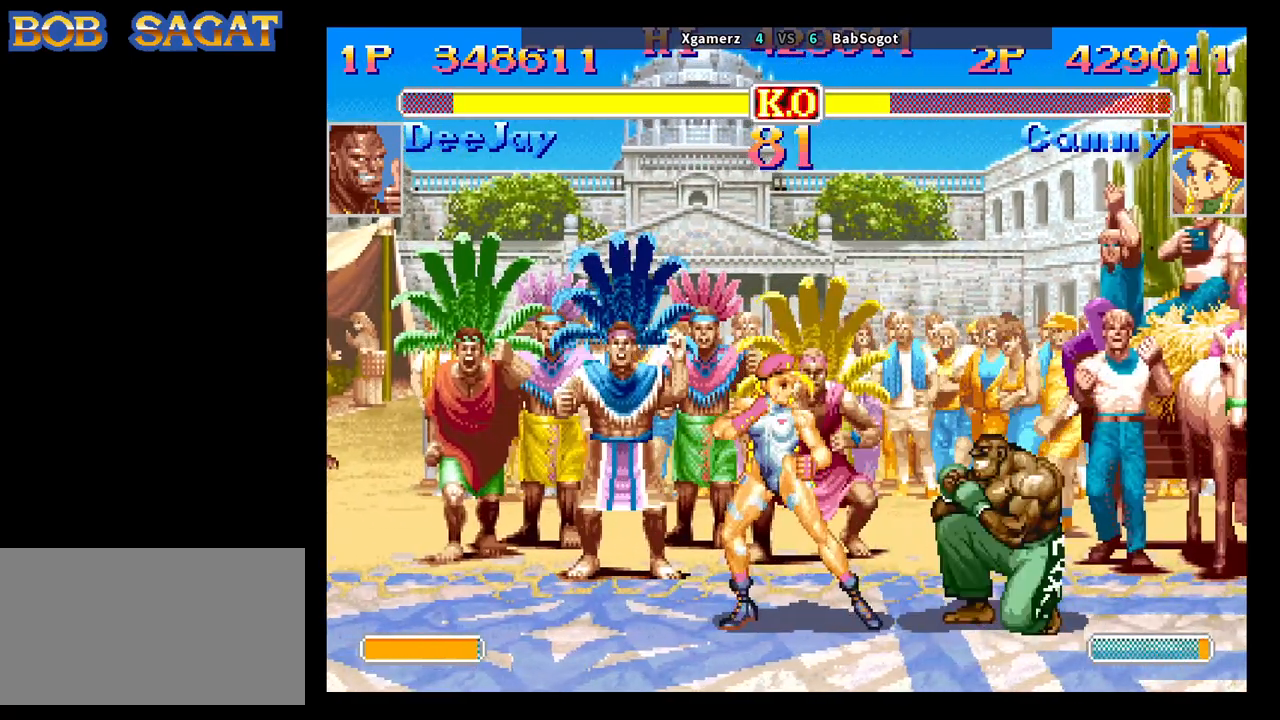
{"buttons": [], "left_stick": "up-right", "events": [[17, "CIRCLE", "down"], [150, "CIRCLE", "up"], [417, "left_stick", "up-right"]]}
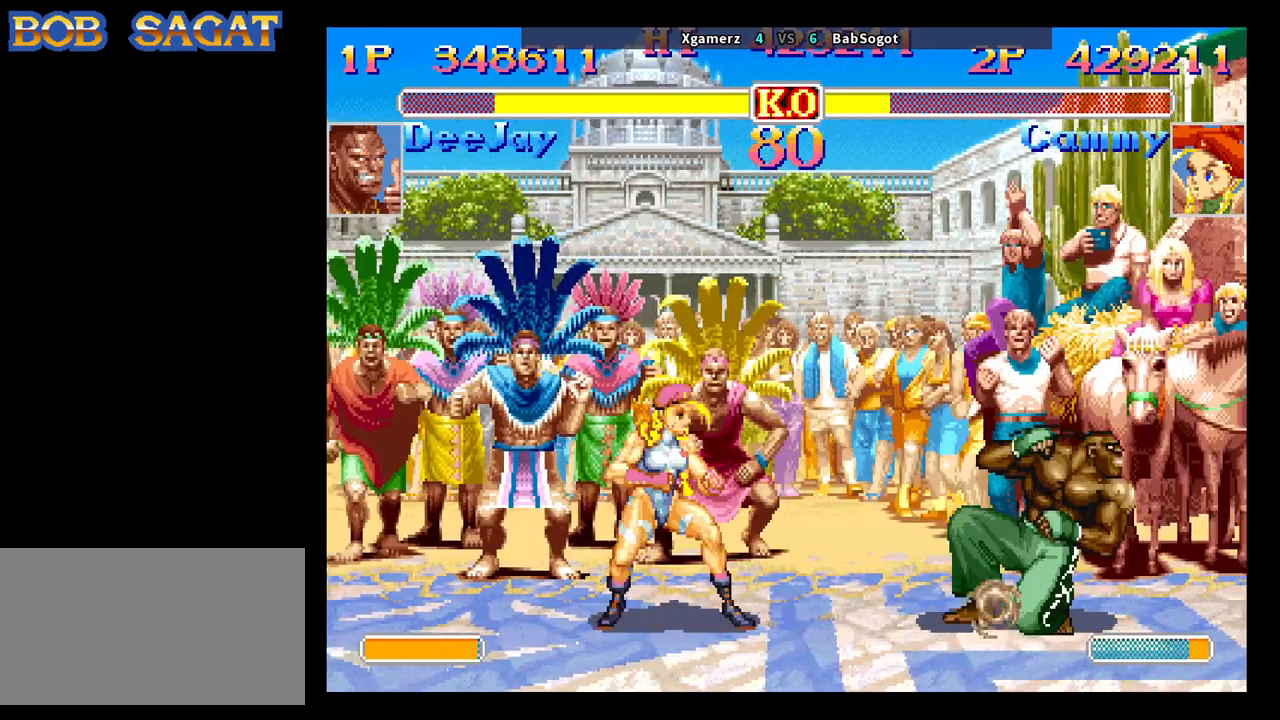
{"buttons": [], "left_stick": "left", "events": [[100, "left_stick", "down-left"], [283, "TRIANGLE", "down"], [383, "TRIANGLE", "up"], [500, "left_stick", "left"]]}
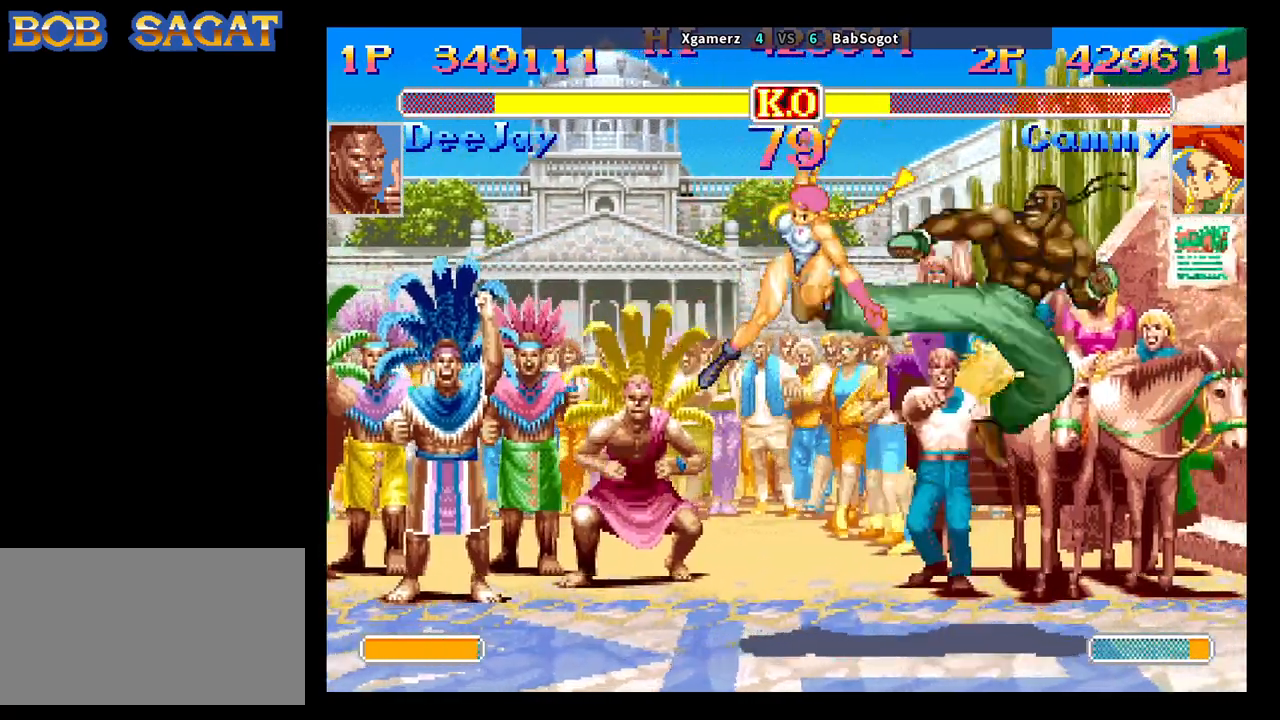
{"buttons": [], "left_stick": "center", "events": [[283, "left_stick", "right"], [450, "left_stick", "center"]]}
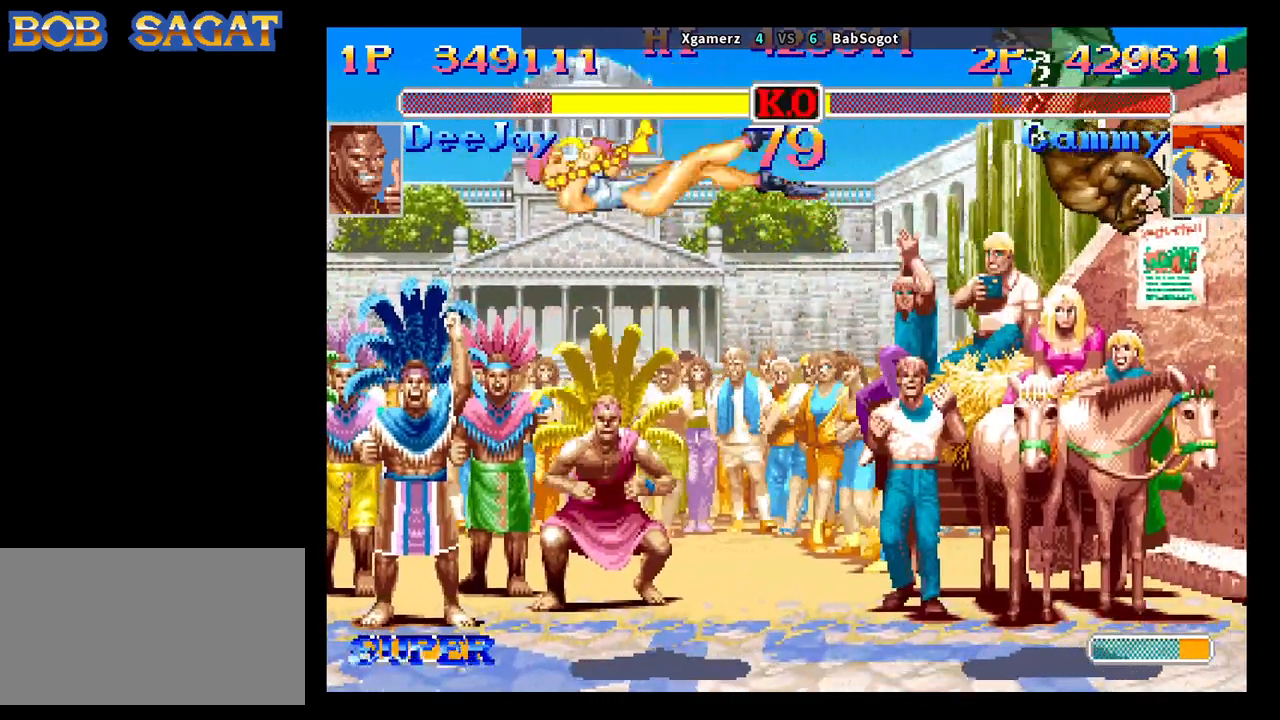
{"buttons": [], "left_stick": "right", "events": [[483, "left_stick", "right"]]}
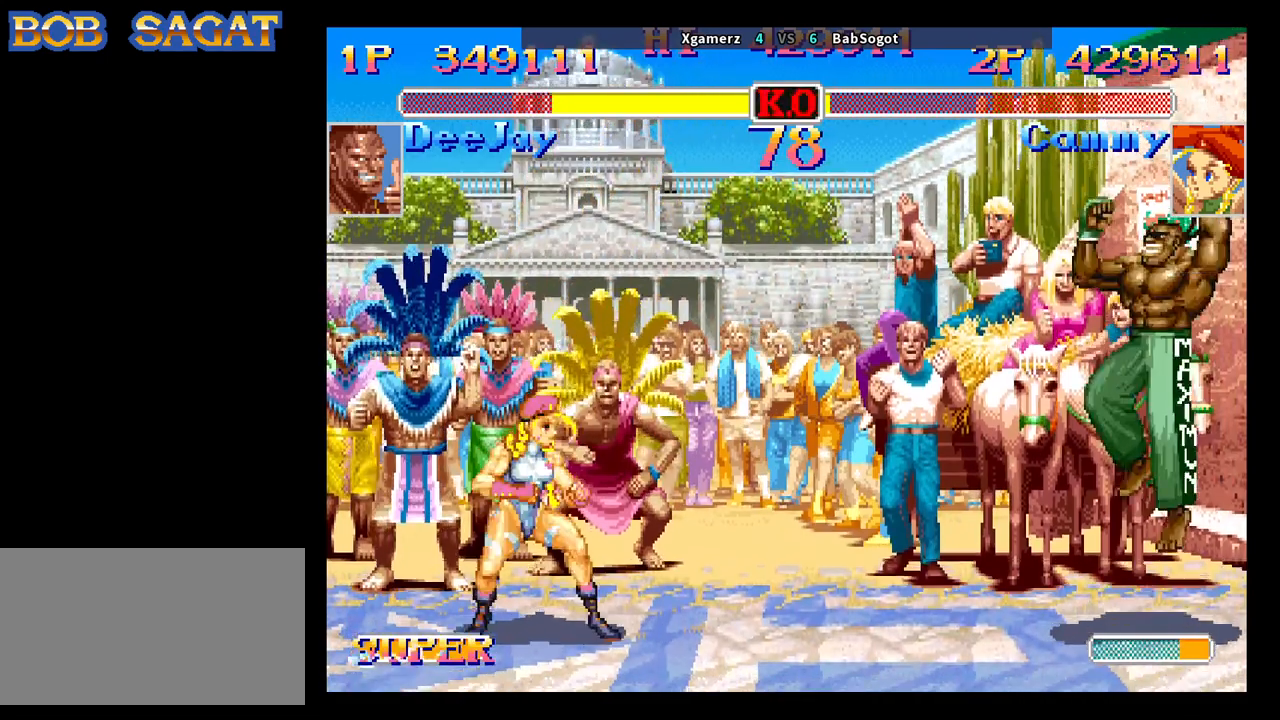
{"buttons": [], "left_stick": "right", "events": [[267, "left_stick", "left"], [333, "left_stick", "down"], [400, "left_stick", "right"]]}
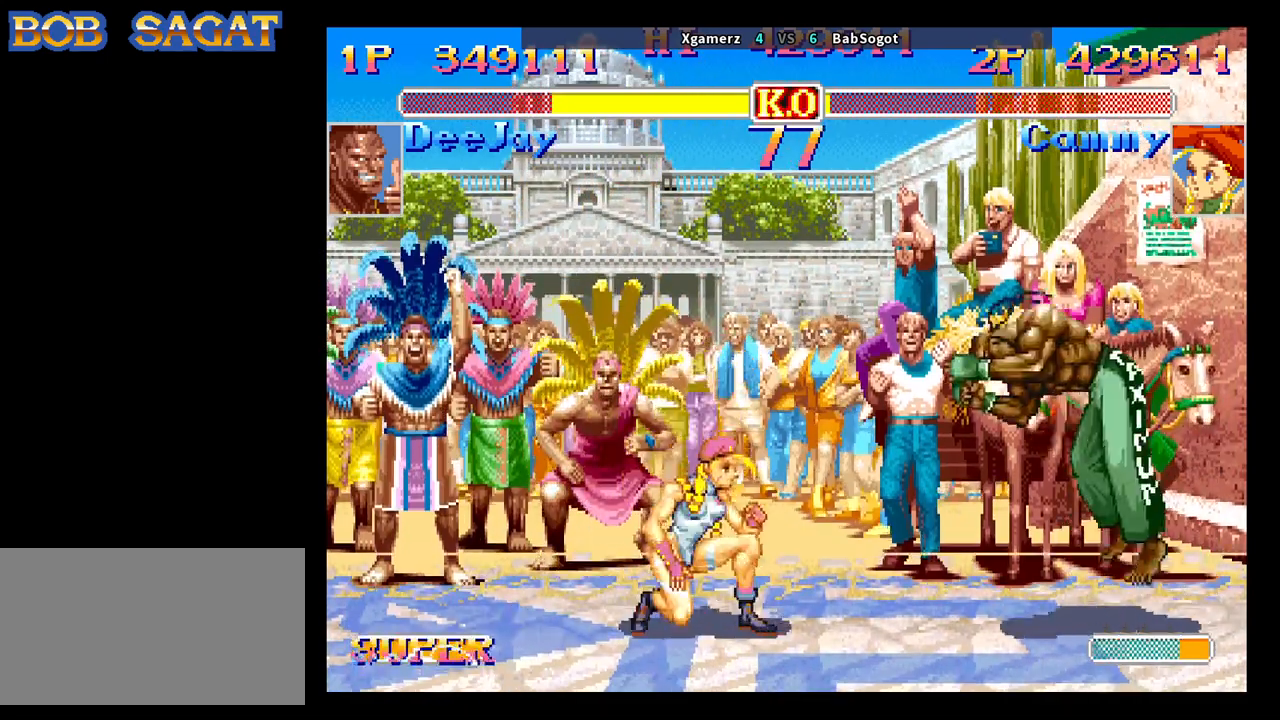
{"buttons": [], "left_stick": "left", "events": [[133, "left_stick", "left"]]}
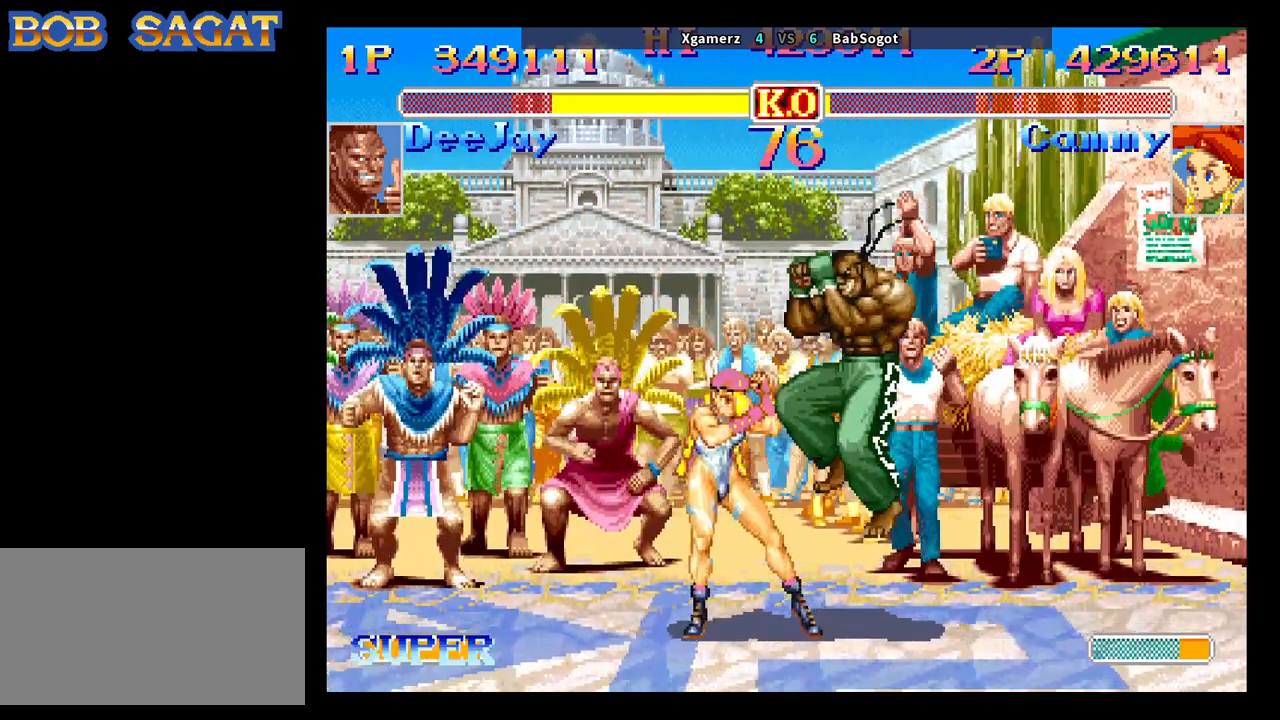
{"buttons": [], "left_stick": "down-left", "events": [[17, "left_stick", "right"], [50, "CROSS", "down"], [83, "left_stick", "down"], [117, "CROSS", "up"], [133, "CIRCLE", "down"], [167, "CROSS", "down"], [200, "CIRCLE", "up"], [233, "CROSS", "up"], [233, "left_stick", "down-left"], [267, "CROSS", "down"], [350, "CROSS", "up"], [417, "CROSS", "down"], [483, "CROSS", "up"]]}
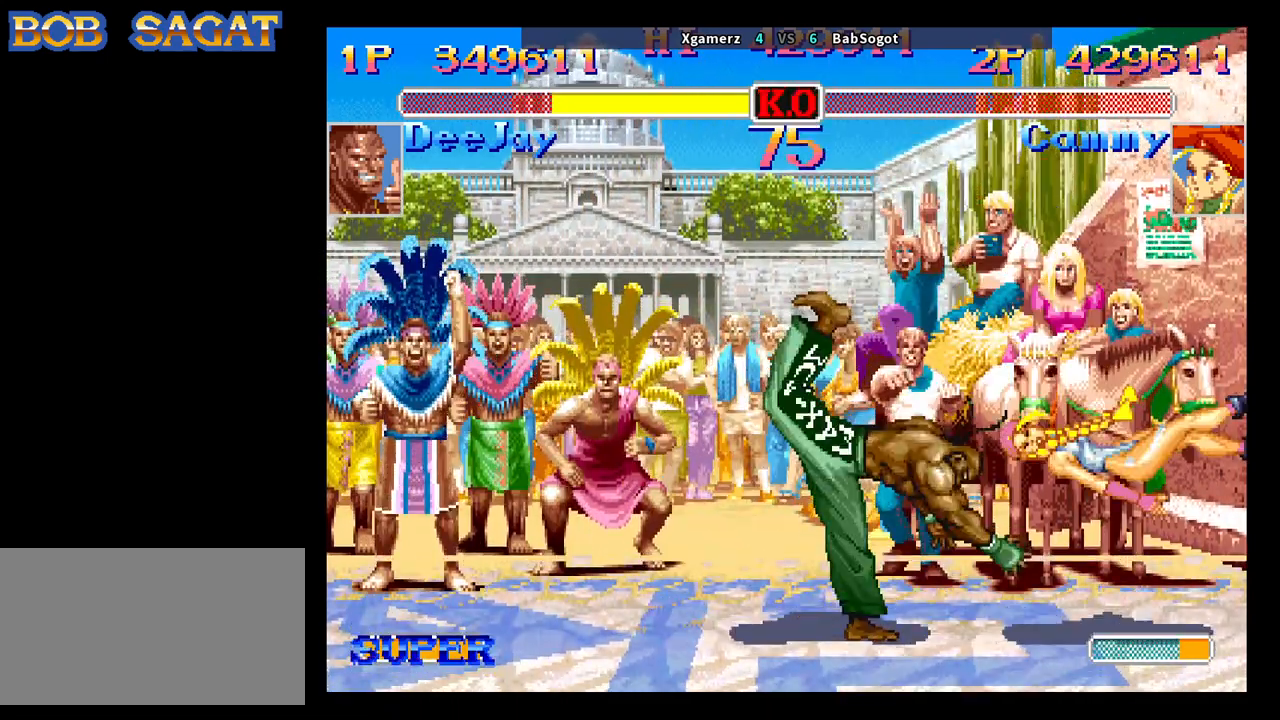
{"buttons": [], "left_stick": "center", "events": [[50, "left_stick", "center"]]}
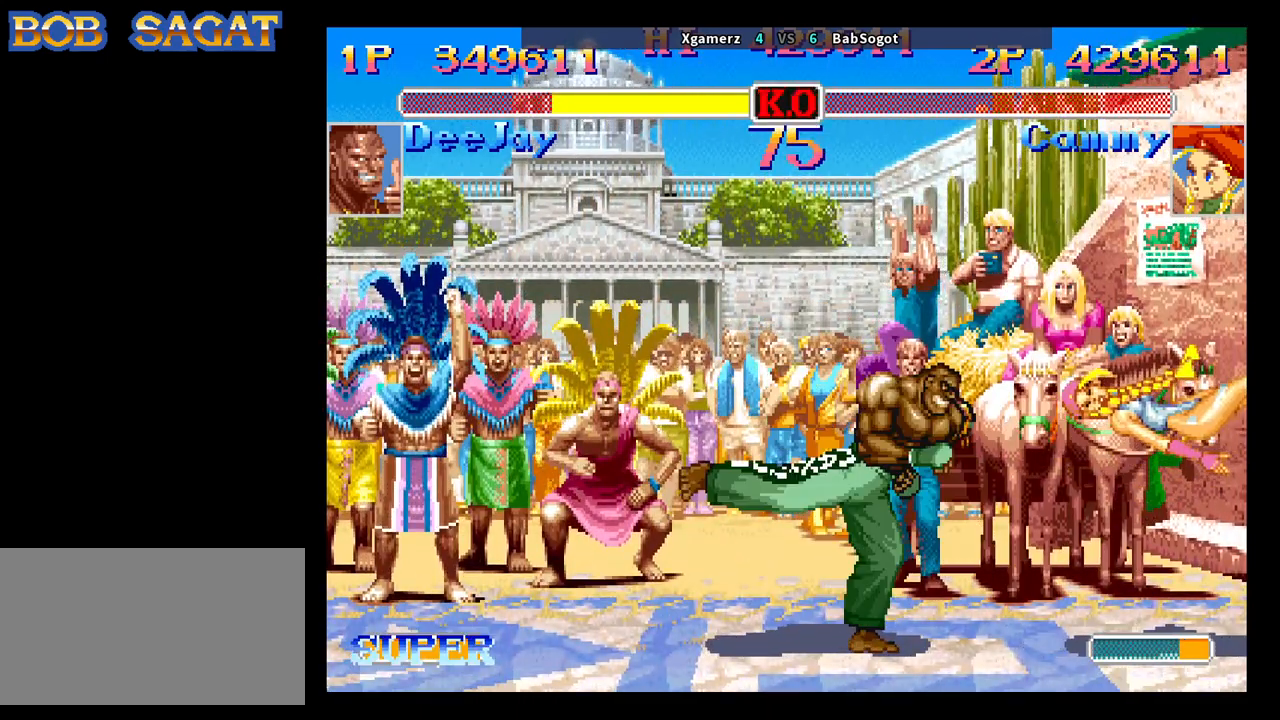
{"buttons": [], "left_stick": "center", "events": []}
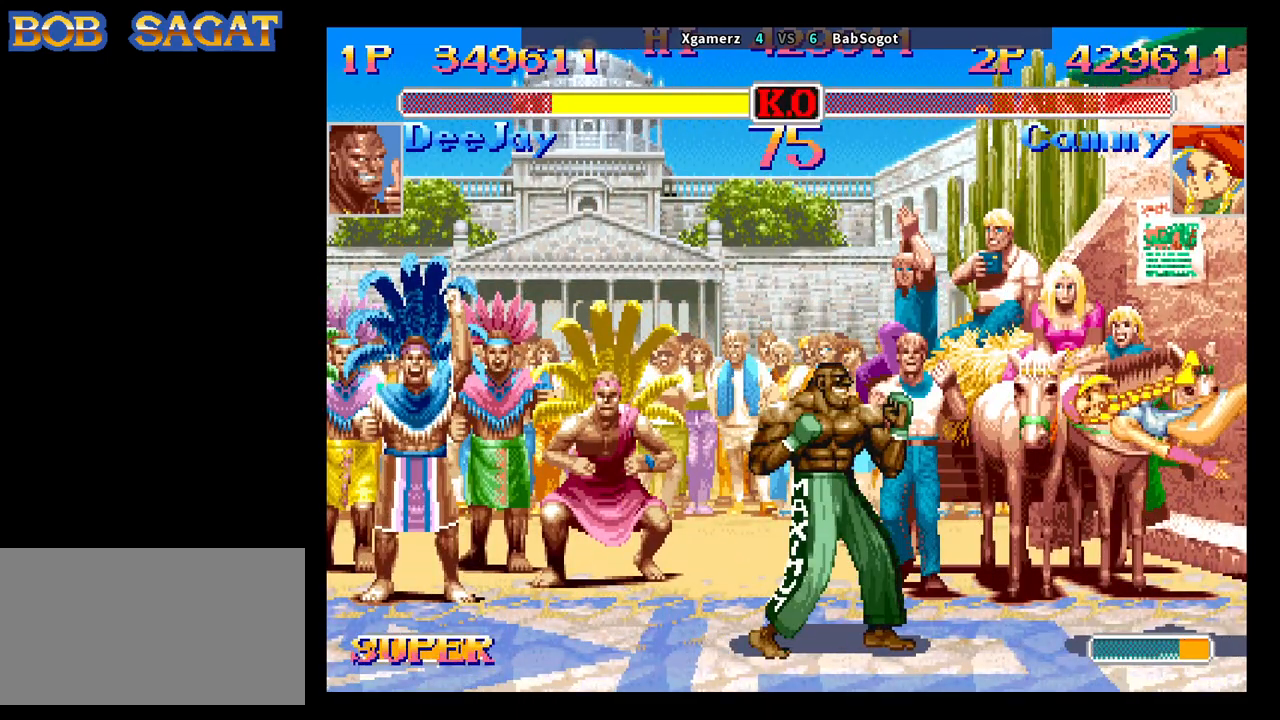
{"buttons": [], "left_stick": "center", "events": []}
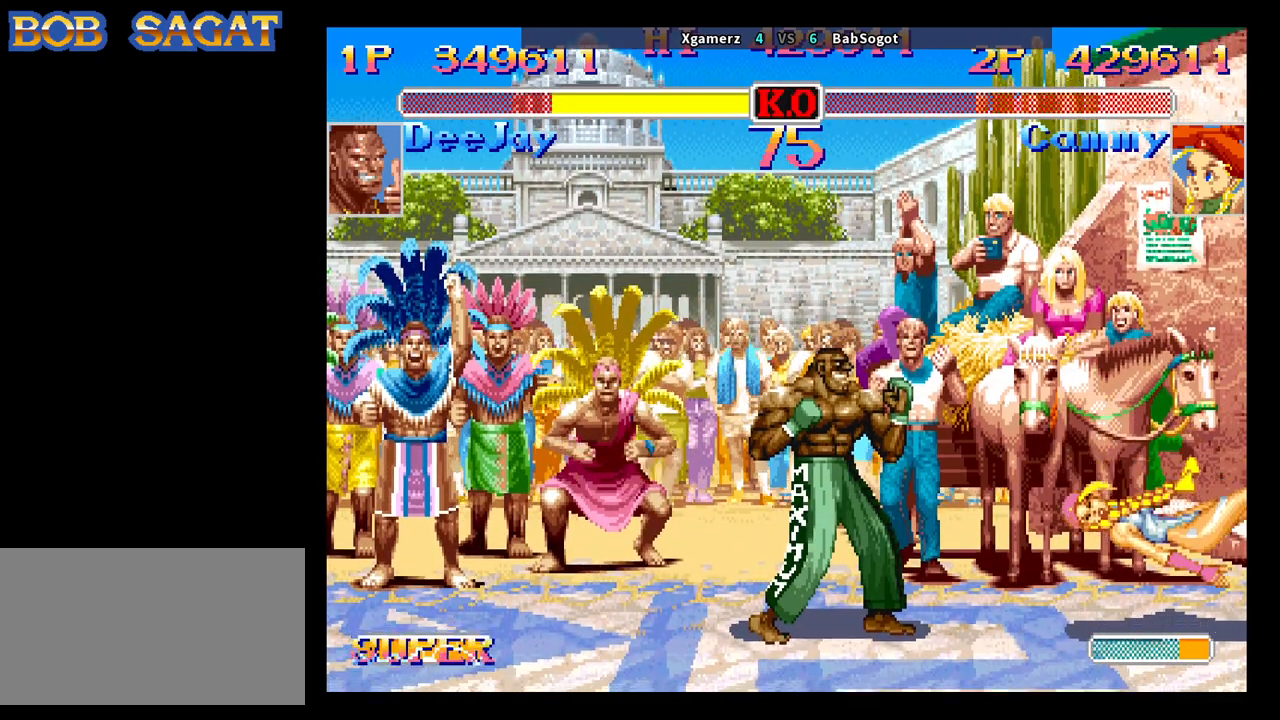
{"buttons": ["CROSS", "SQUARE", "TRIANGLE", "R1"], "left_stick": "center", "events": [[117, "CROSS", "down"], [133, "SQUARE", "down"], [167, "R1", "down"], [167, "TRIANGLE", "down"]]}
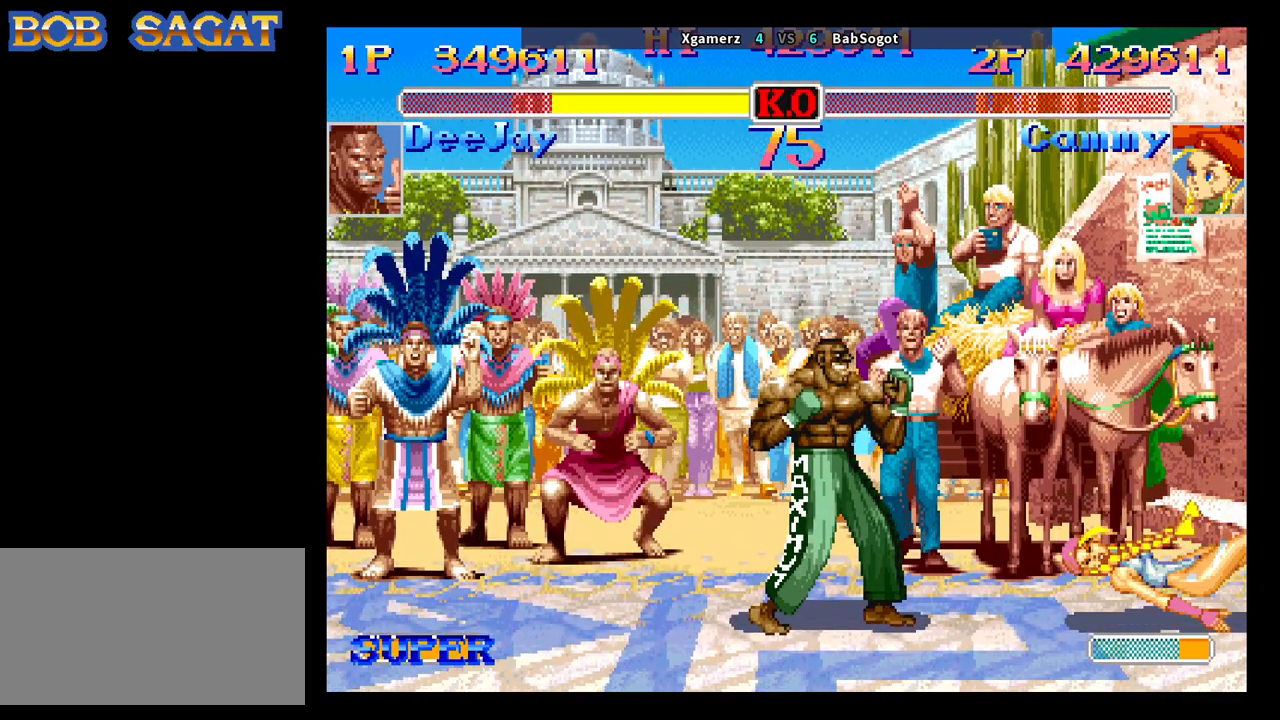
{"buttons": ["CROSS", "SQUARE", "TRIANGLE", "R1"], "left_stick": "center", "events": []}
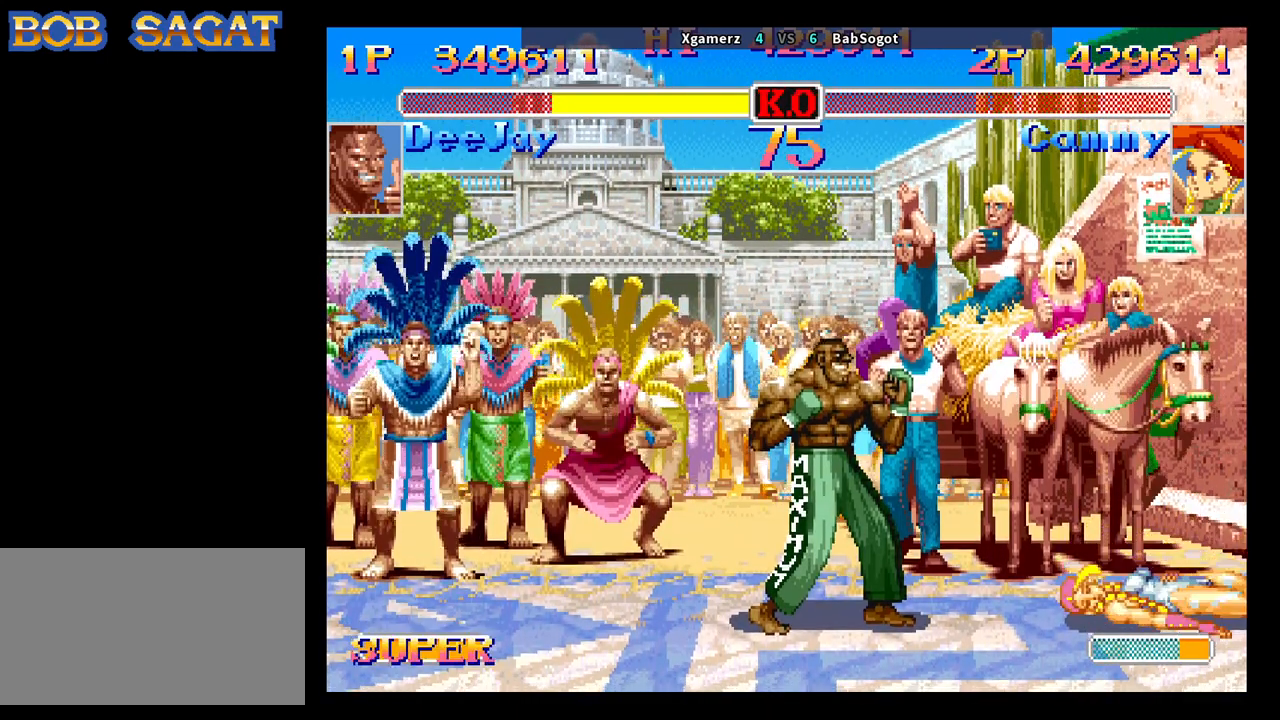
{"buttons": ["CROSS", "SQUARE", "TRIANGLE", "R1"], "left_stick": "center", "events": []}
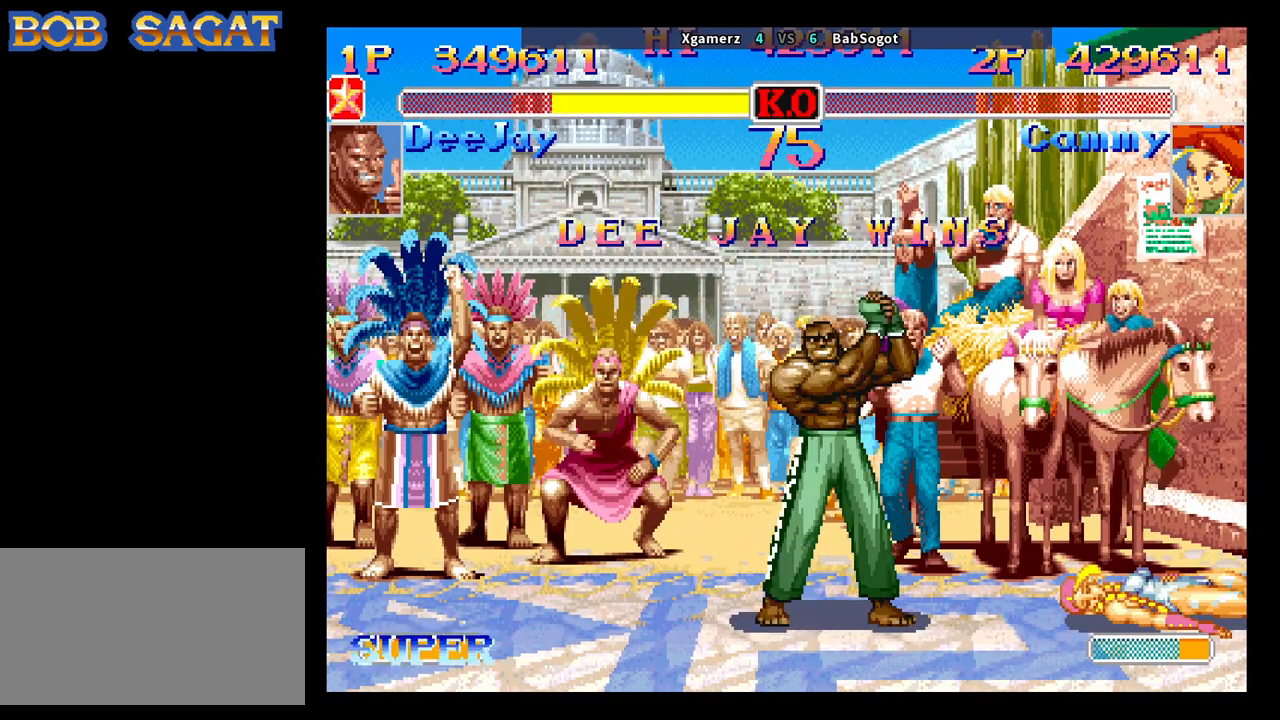
{"buttons": ["CROSS", "SQUARE", "TRIANGLE", "R1"], "left_stick": "center", "events": []}
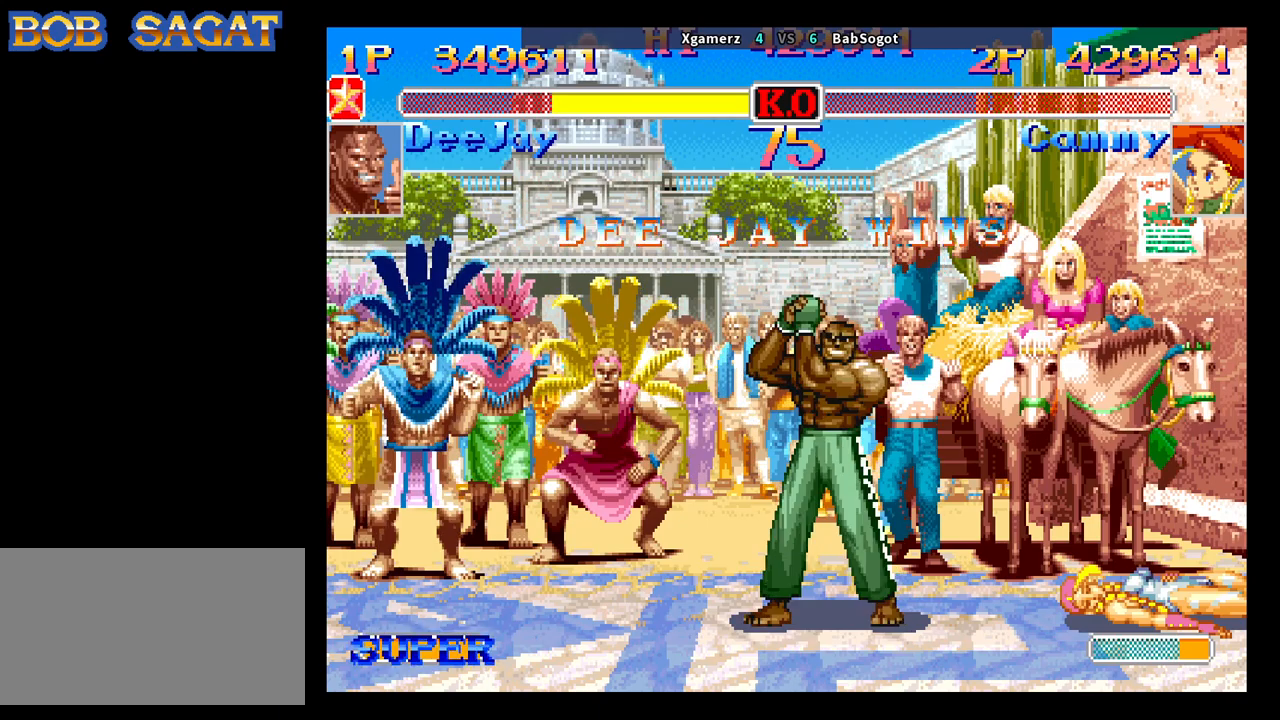
{"buttons": ["CROSS", "SQUARE", "TRIANGLE", "R1"], "left_stick": "center", "events": []}
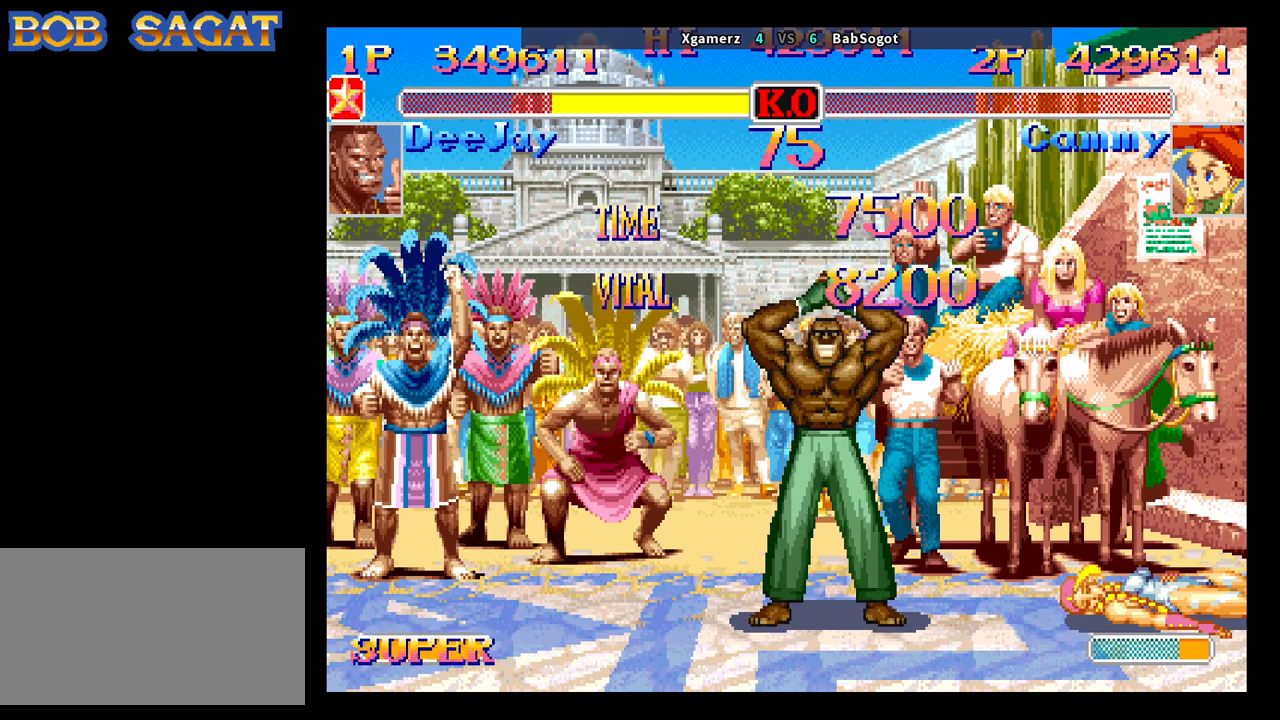
{"buttons": ["CROSS", "SQUARE", "TRIANGLE", "R1"], "left_stick": "center", "events": []}
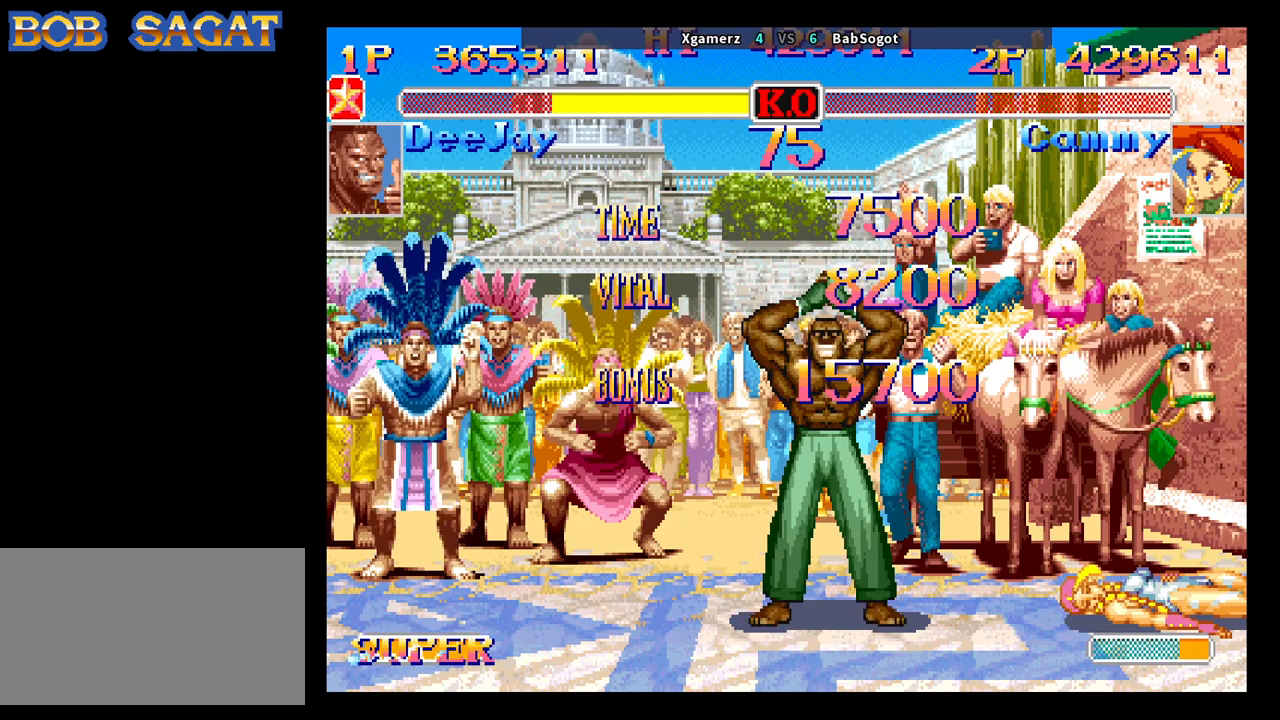
{"buttons": ["CROSS", "SQUARE", "TRIANGLE", "R1"], "left_stick": "center", "events": []}
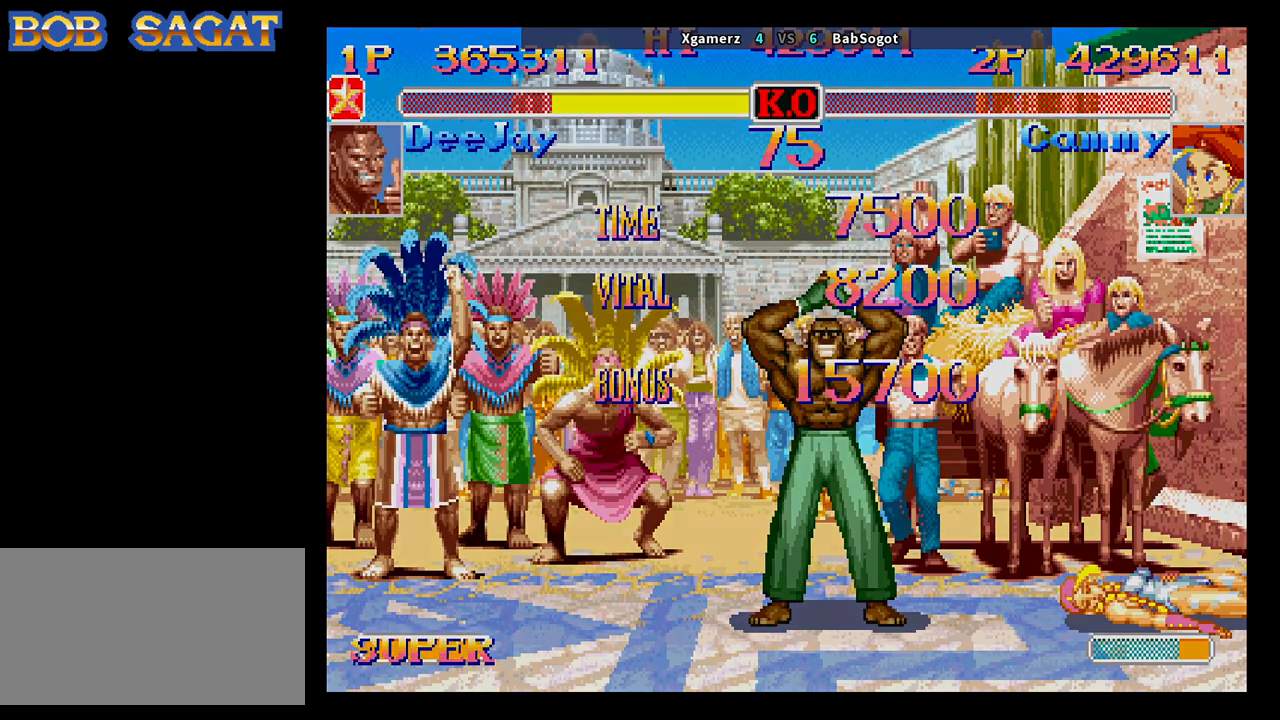
{"buttons": ["CROSS", "SQUARE", "TRIANGLE", "R1"], "left_stick": "center", "events": []}
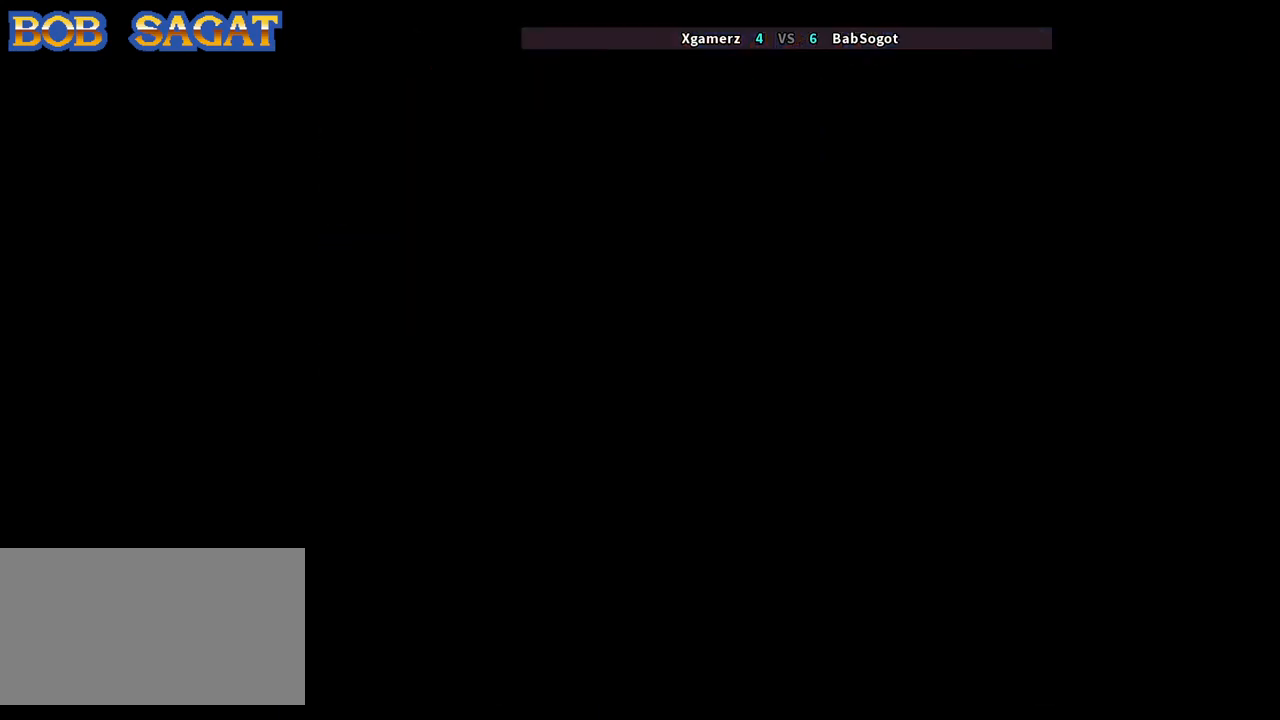
{"buttons": [], "left_stick": "center", "events": [[383, "CROSS", "up"], [383, "TRIANGLE", "up"], [400, "R1", "up"], [400, "SQUARE", "up"]]}
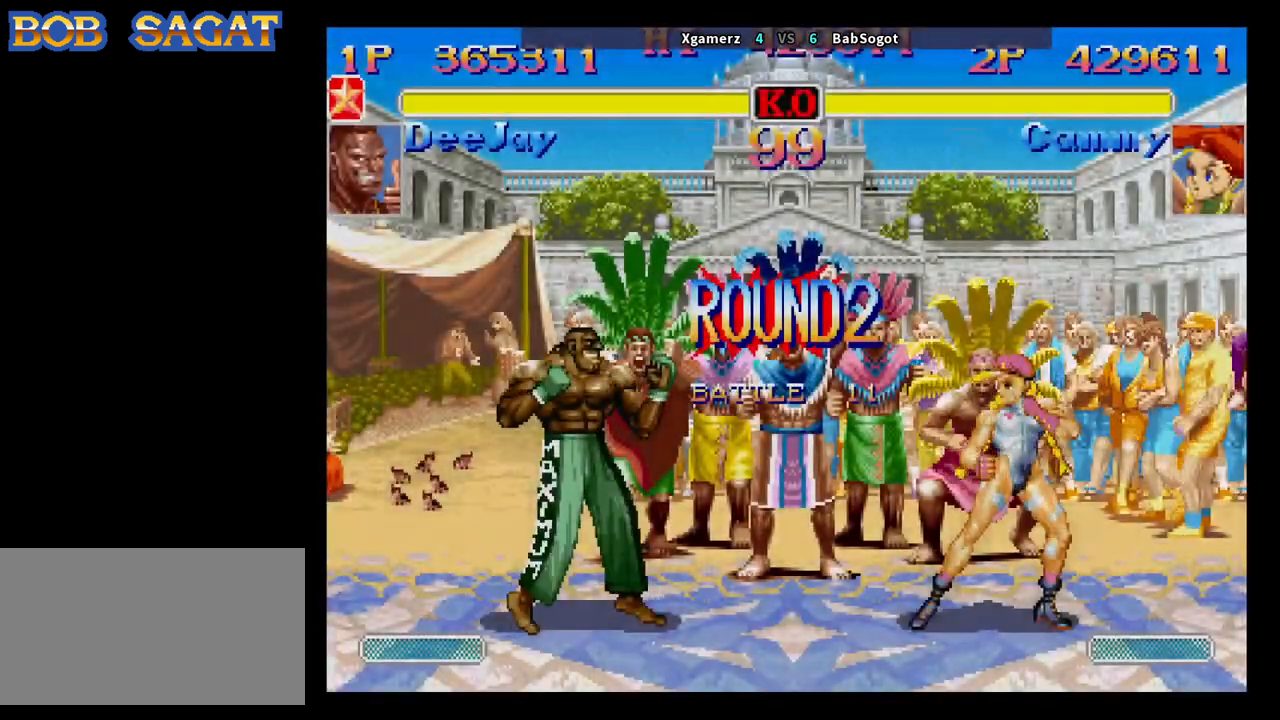
{"buttons": [], "left_stick": "center", "events": []}